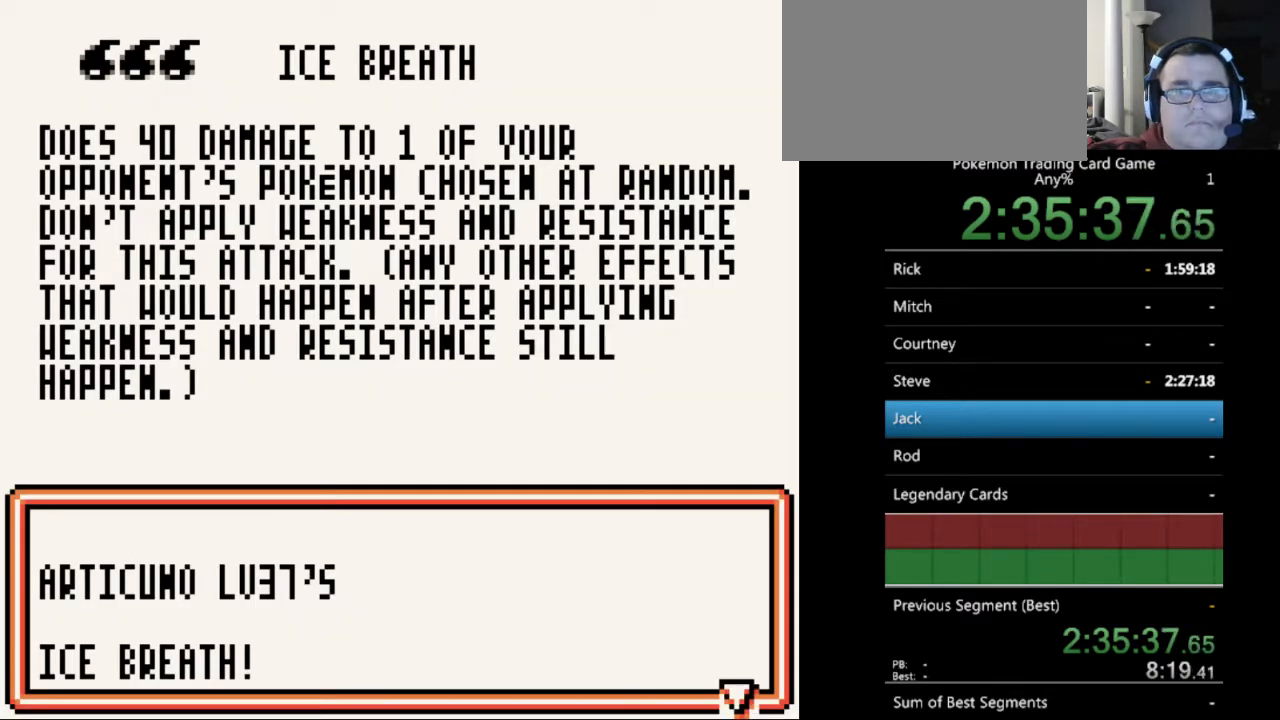
Gameplay with a controller (Nintendo layout); each line is a JSON object with the inputs held at the frame after it. "events" lists button and stick changes between this image and that frame as [ms after this image, input, new state], when the widget could be followed in between. Not read: L3 R3.
{"buttons": [], "events": []}
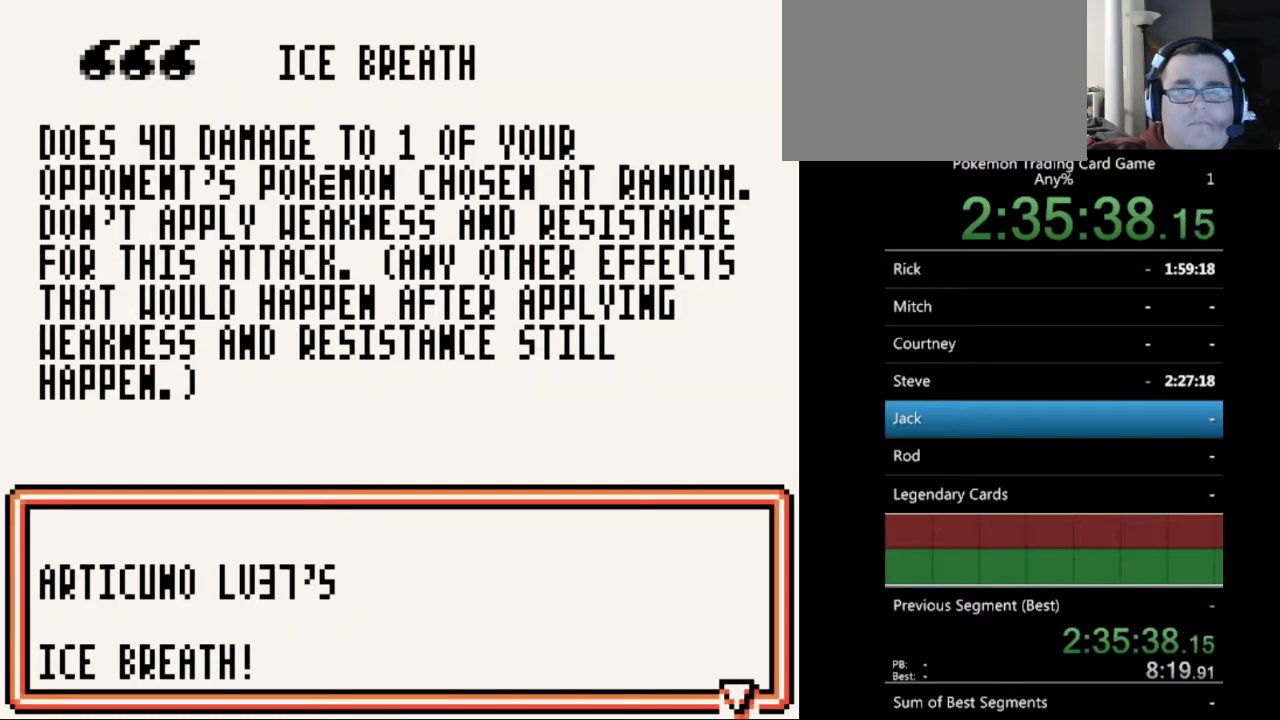
{"buttons": [], "events": []}
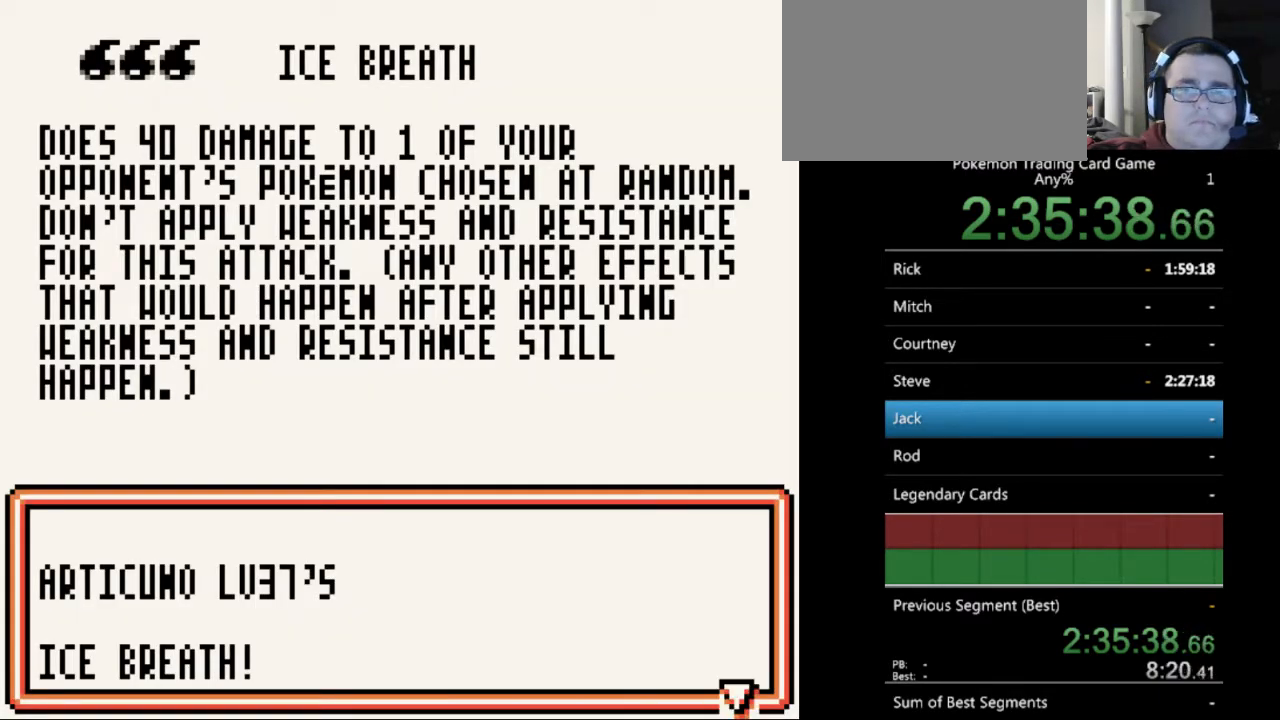
{"buttons": [], "events": []}
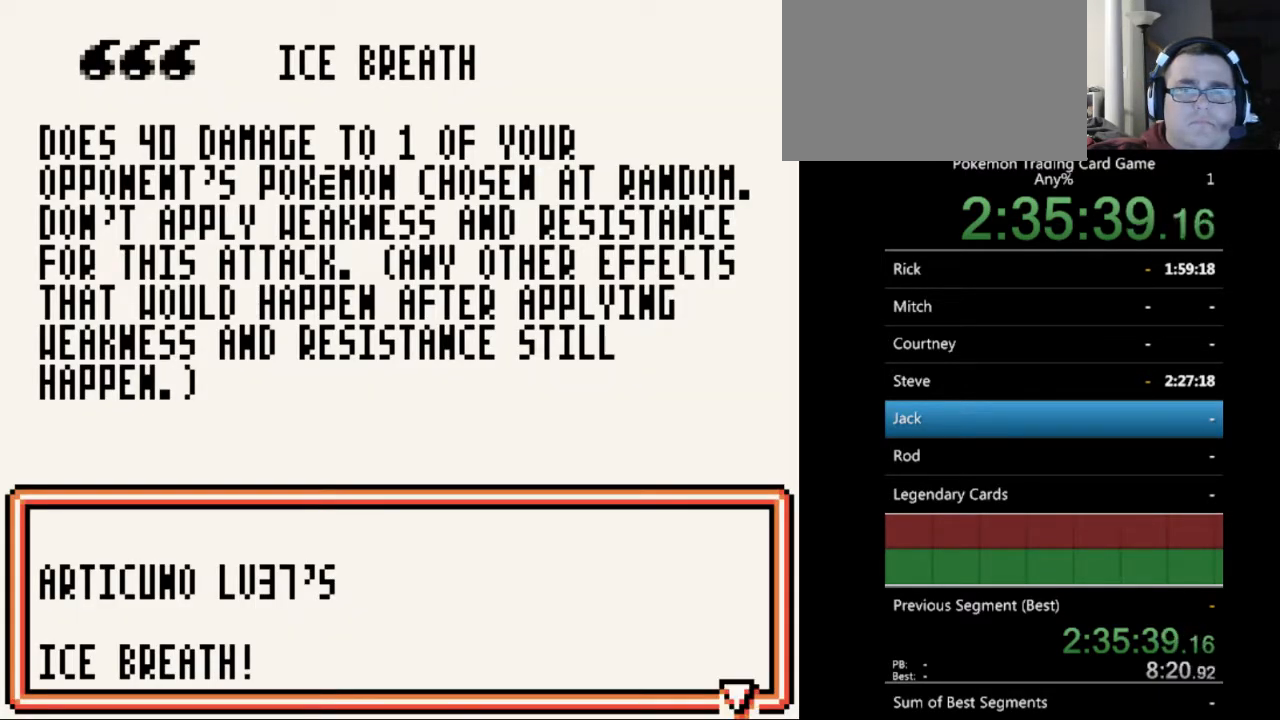
{"buttons": [], "events": []}
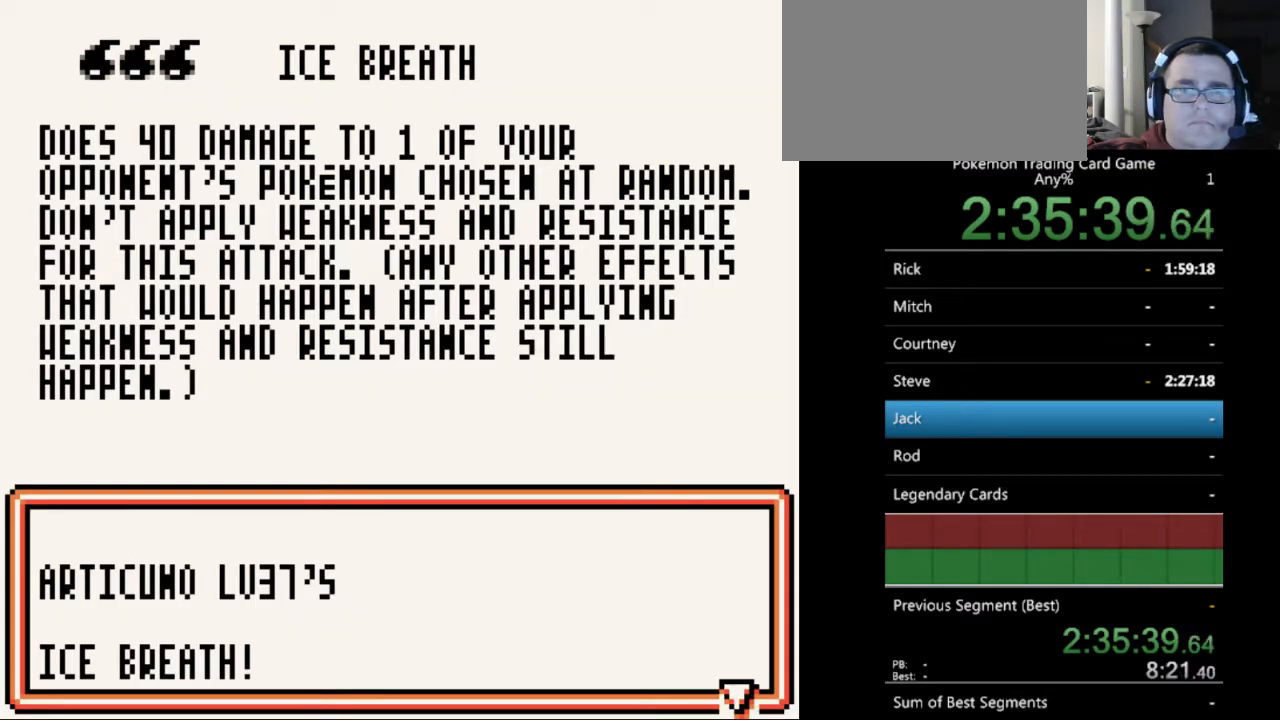
{"buttons": [], "events": []}
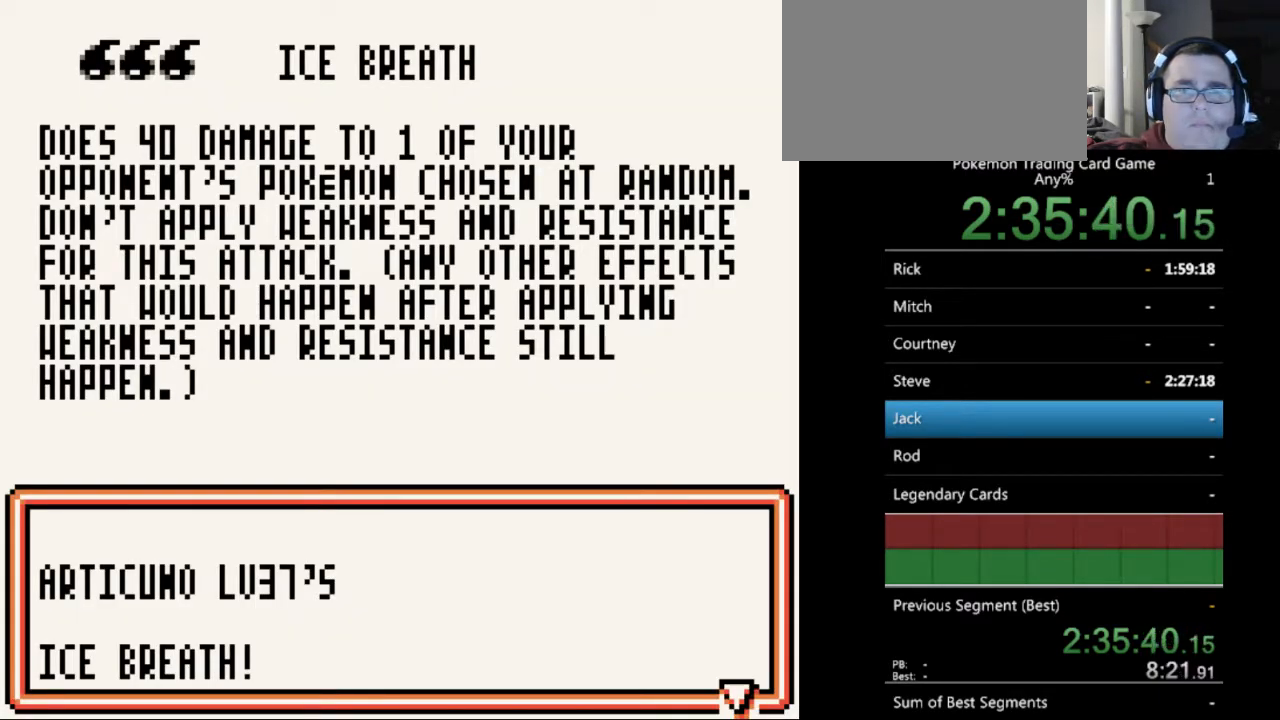
{"buttons": [], "events": []}
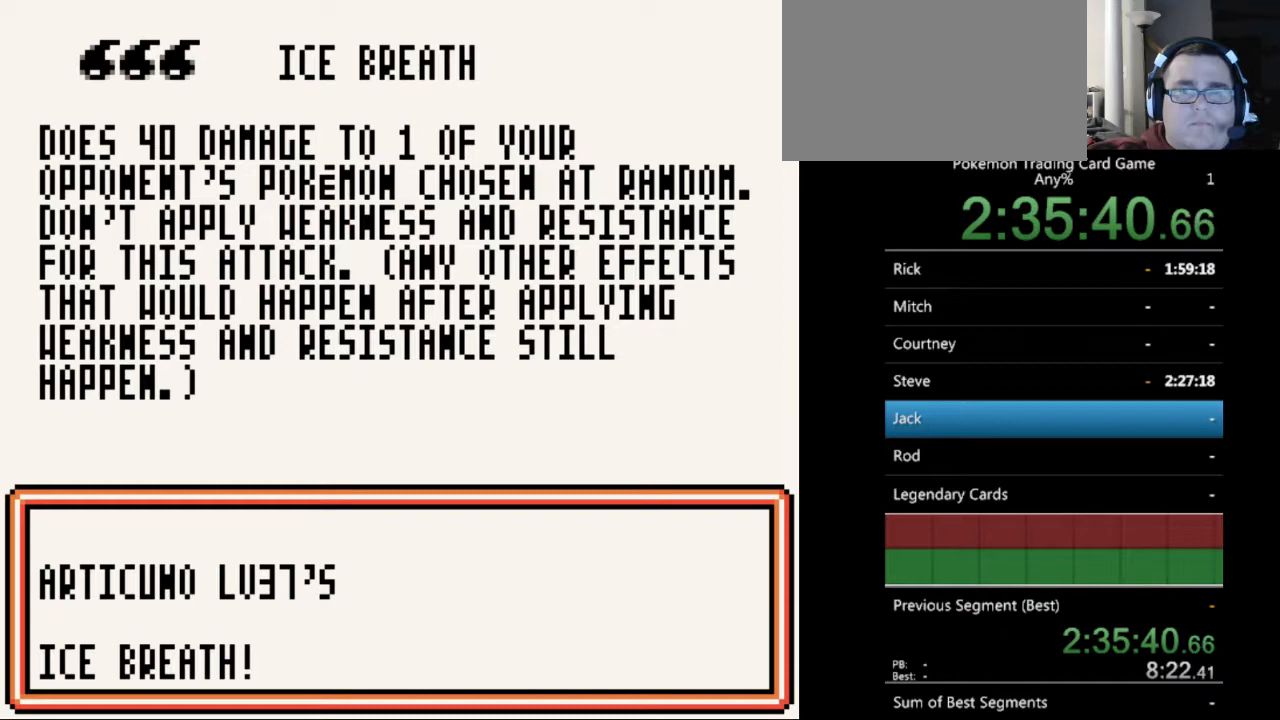
{"buttons": [], "events": []}
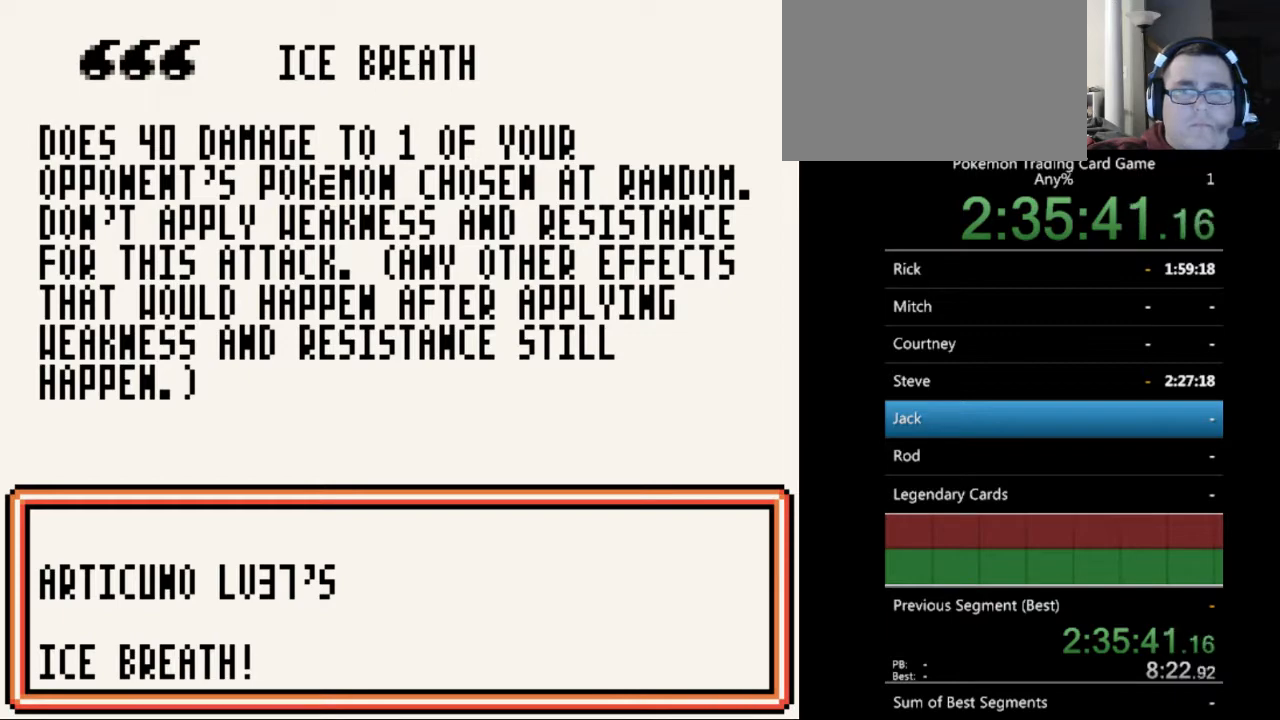
{"buttons": ["B"], "events": [[433, "B", "down"]]}
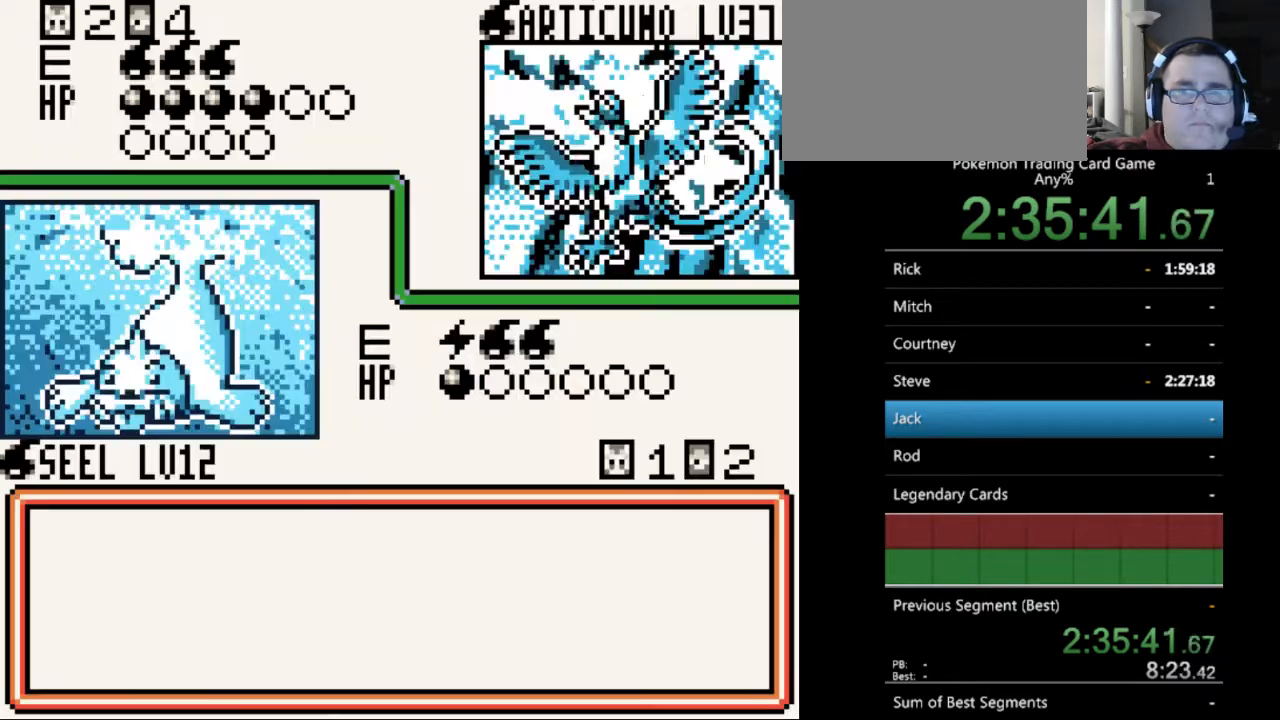
{"buttons": [], "events": [[100, "B", "up"]]}
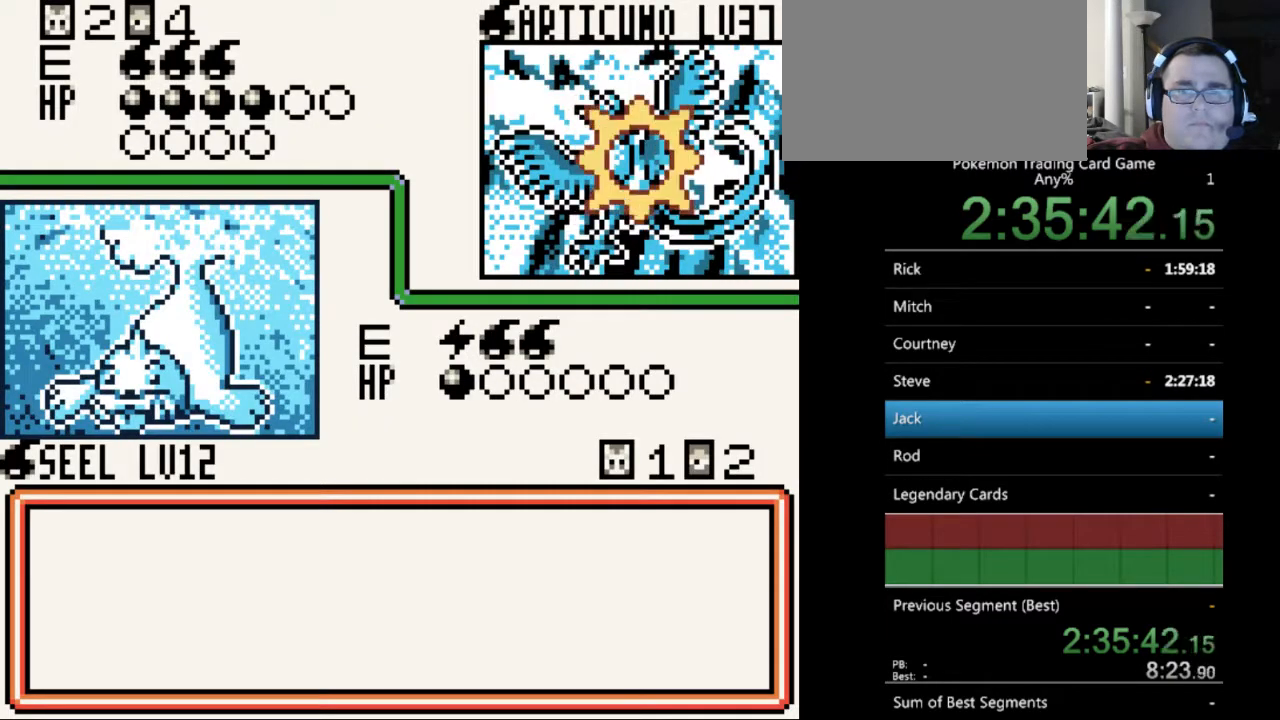
{"buttons": ["B"], "events": [[433, "B", "down"]]}
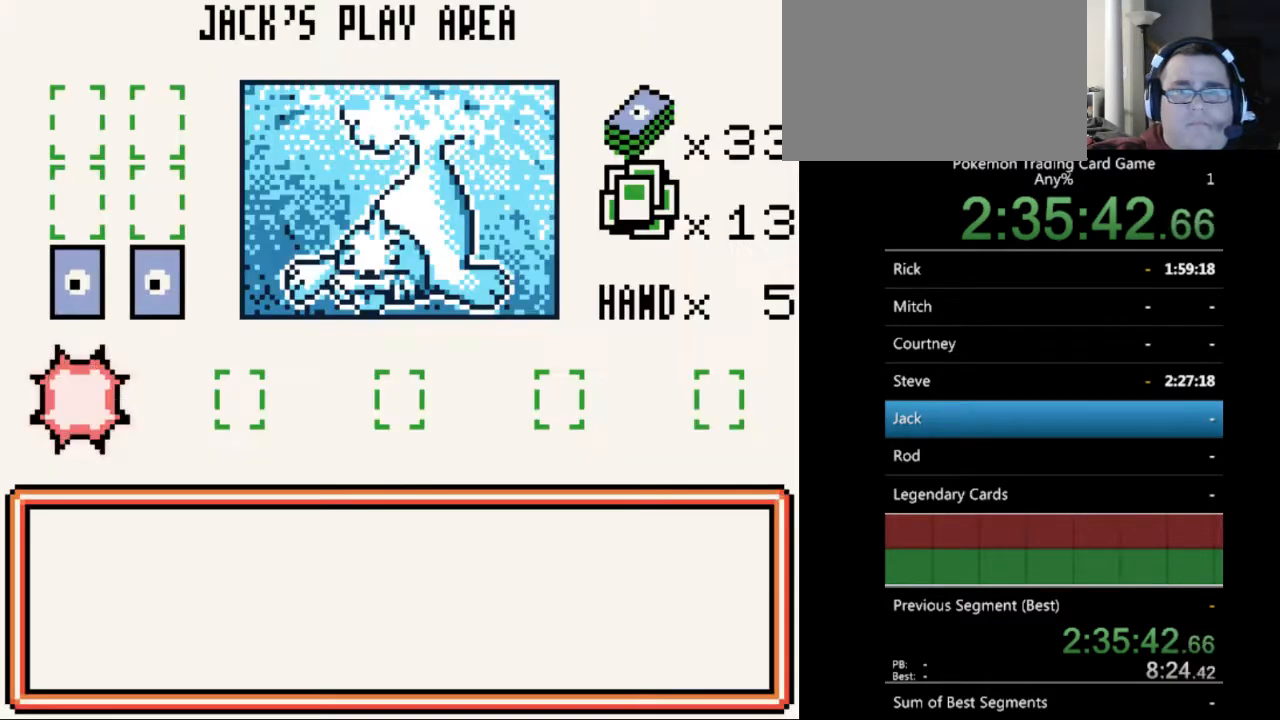
{"buttons": [], "events": [[67, "B", "up"], [233, "B", "down"], [367, "B", "up"]]}
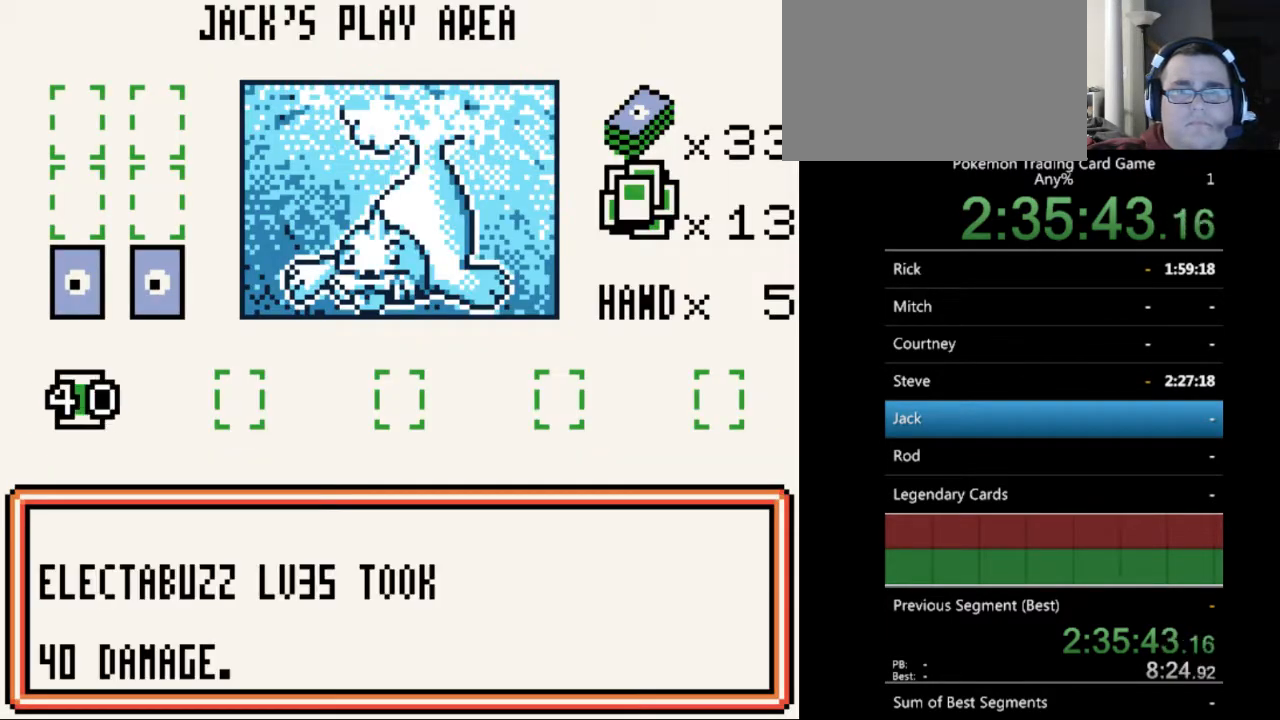
{"buttons": ["B"], "events": [[167, "B", "down"], [300, "B", "up"], [433, "B", "down"]]}
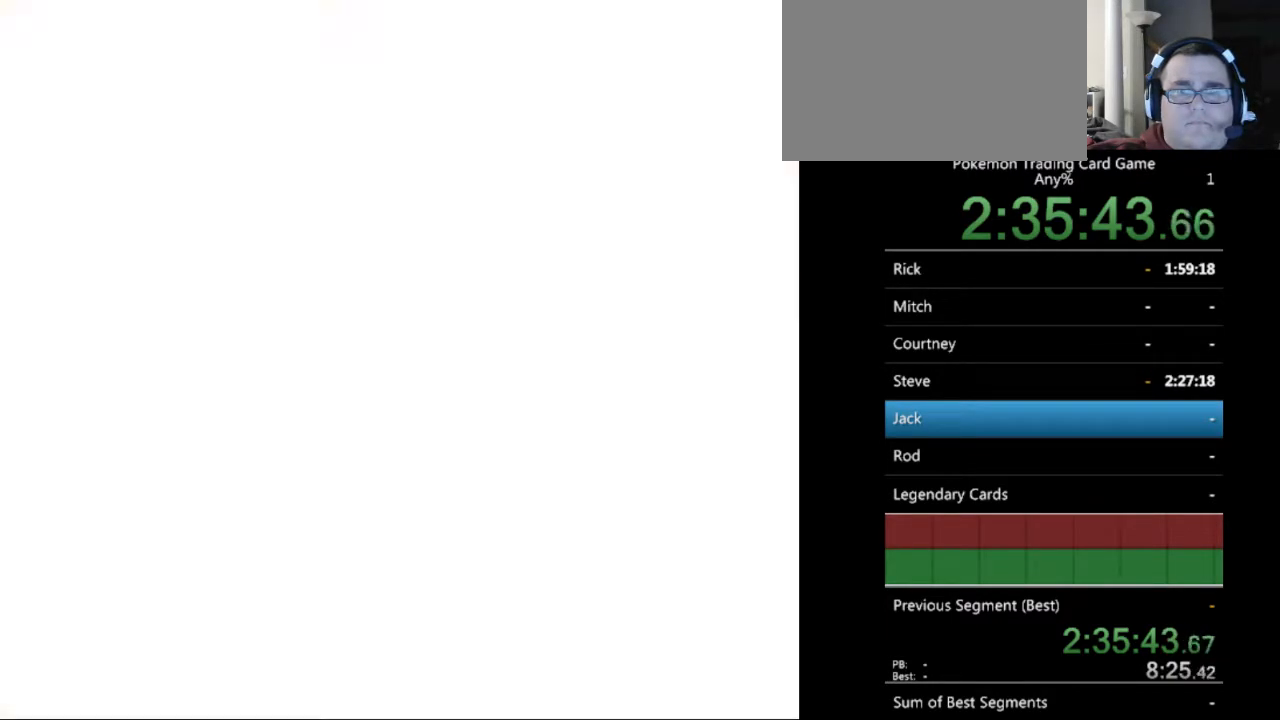
{"buttons": [], "events": [[67, "B", "up"]]}
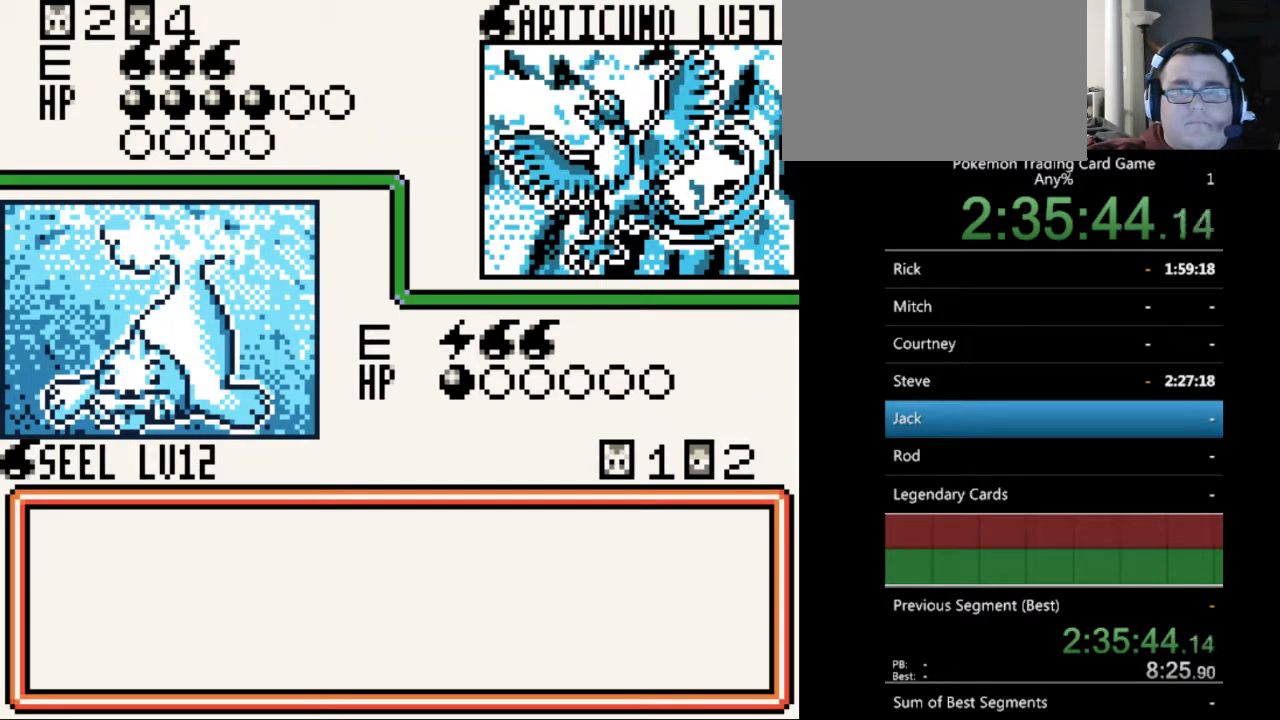
{"buttons": [], "events": [[67, "B", "down"], [200, "B", "up"]]}
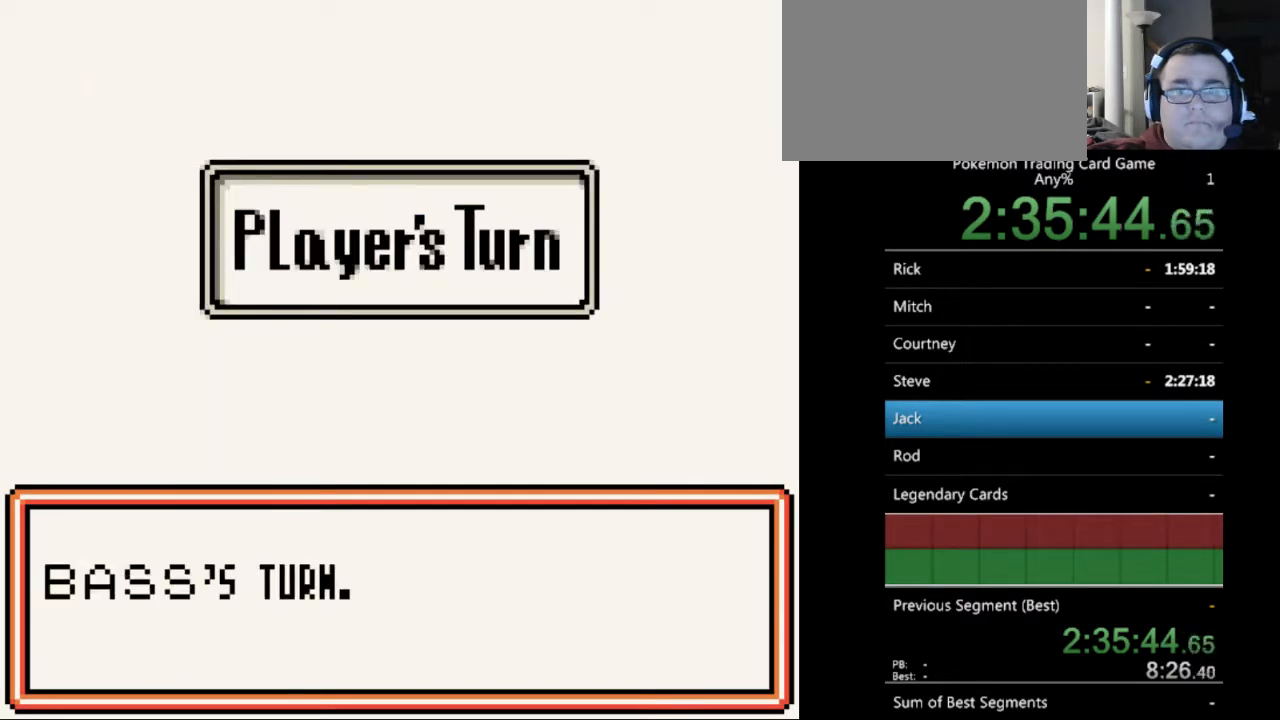
{"buttons": [], "events": [[67, "B", "down"], [200, "B", "up"]]}
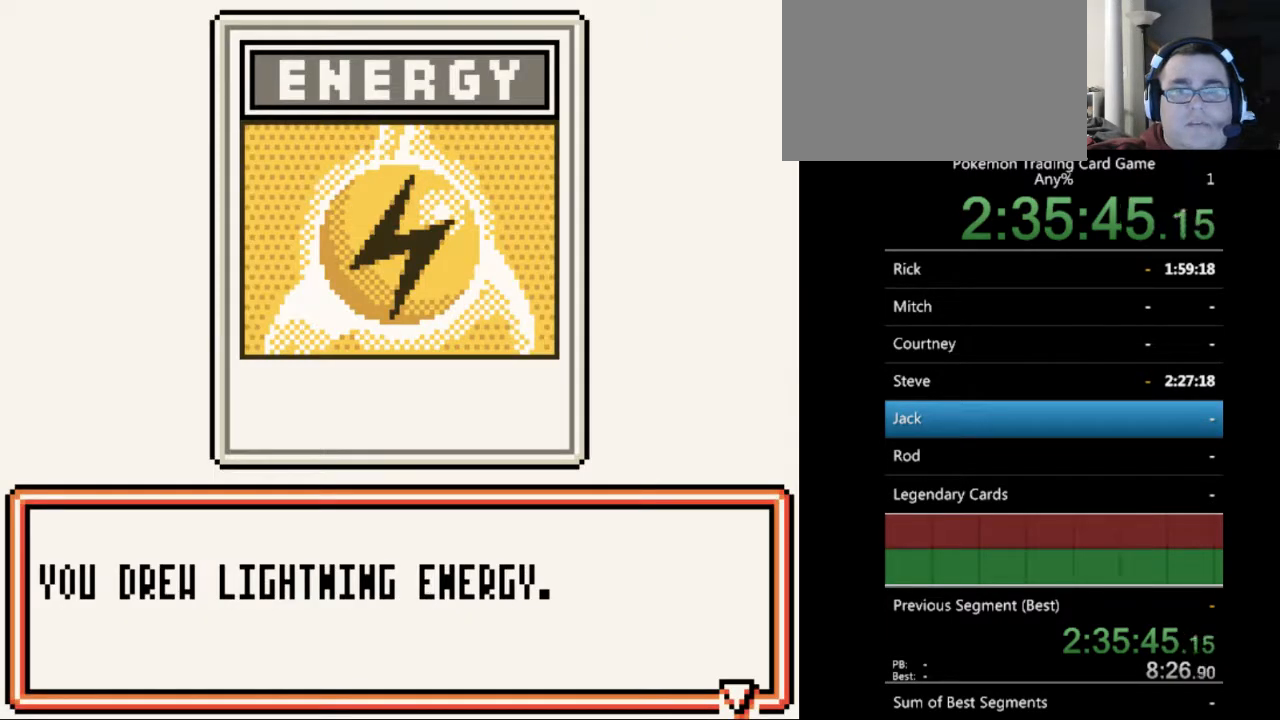
{"buttons": [], "events": [[100, "B", "down"], [233, "B", "up"]]}
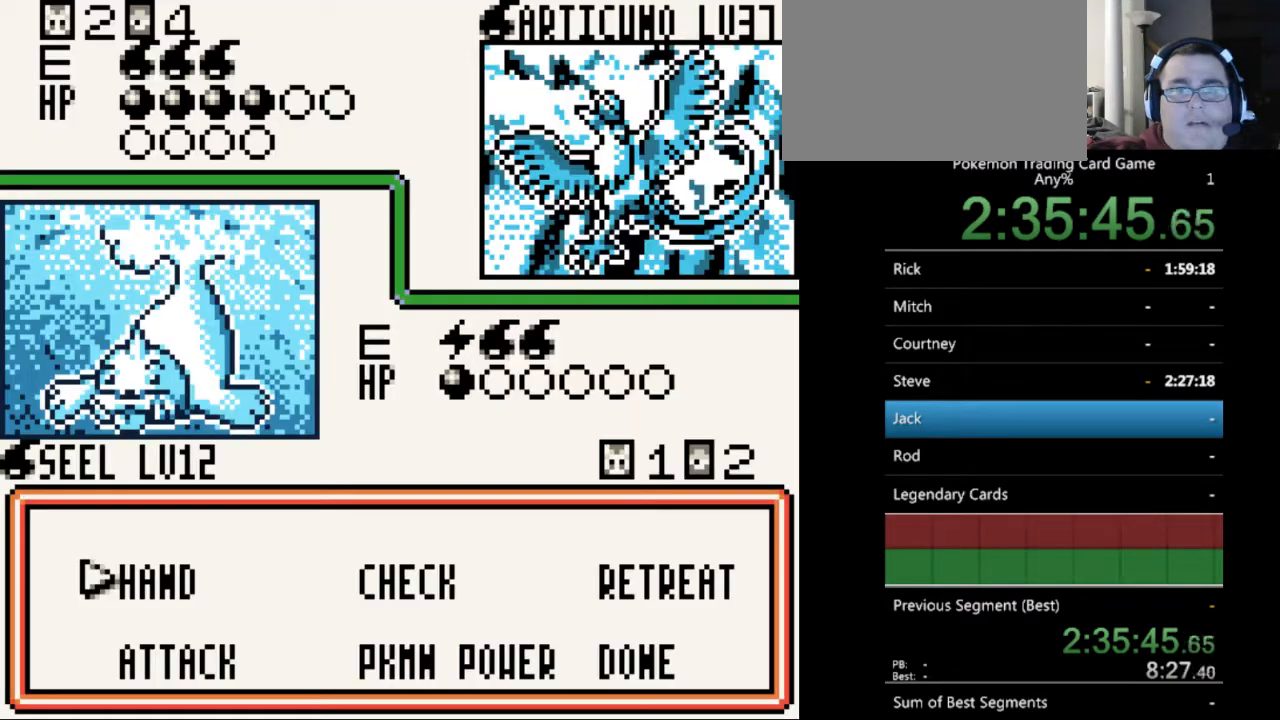
{"buttons": ["A"], "events": [[467, "A", "down"]]}
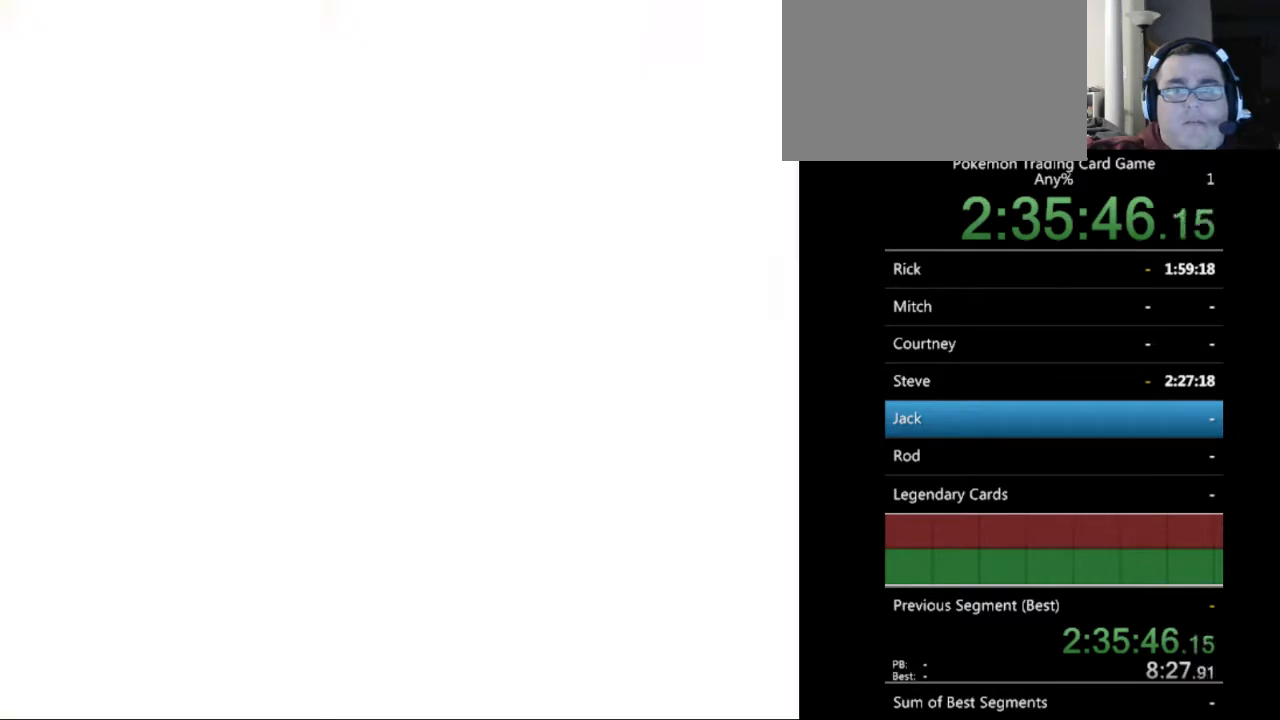
{"buttons": [], "events": [[33, "A", "up"]]}
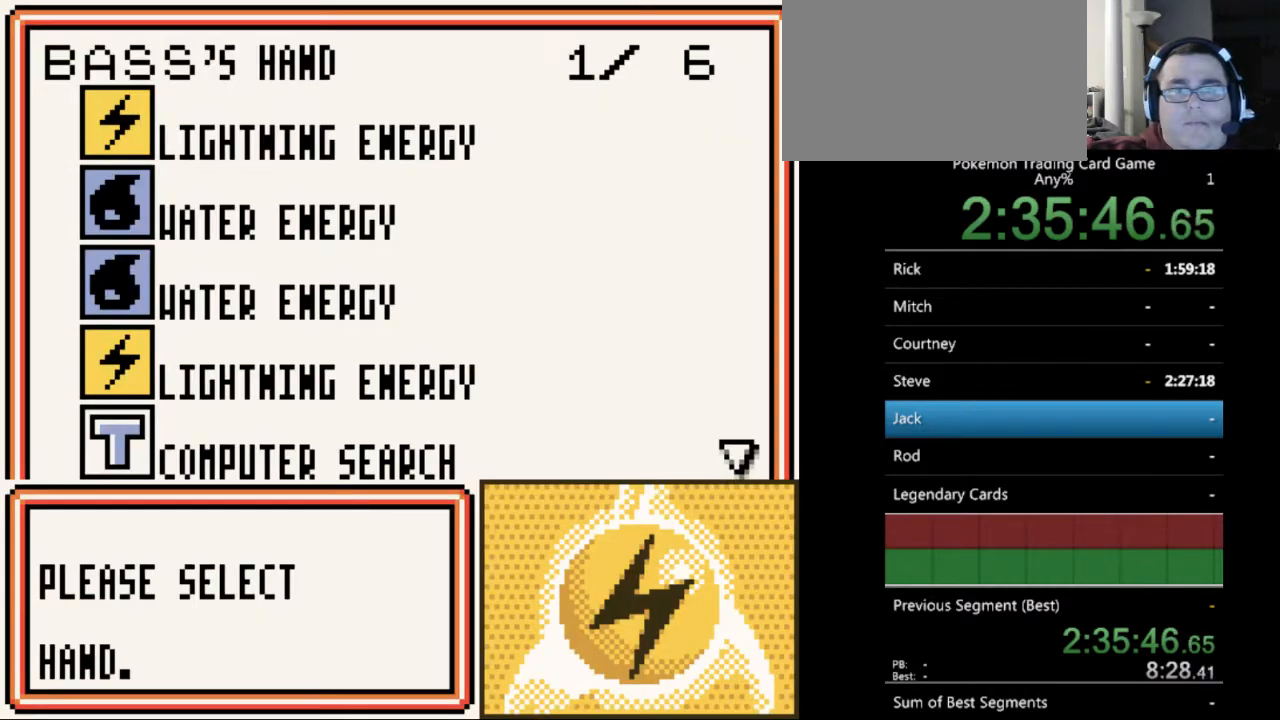
{"buttons": [], "events": [[333, "SELECT", "down"], [500, "SELECT", "up"]]}
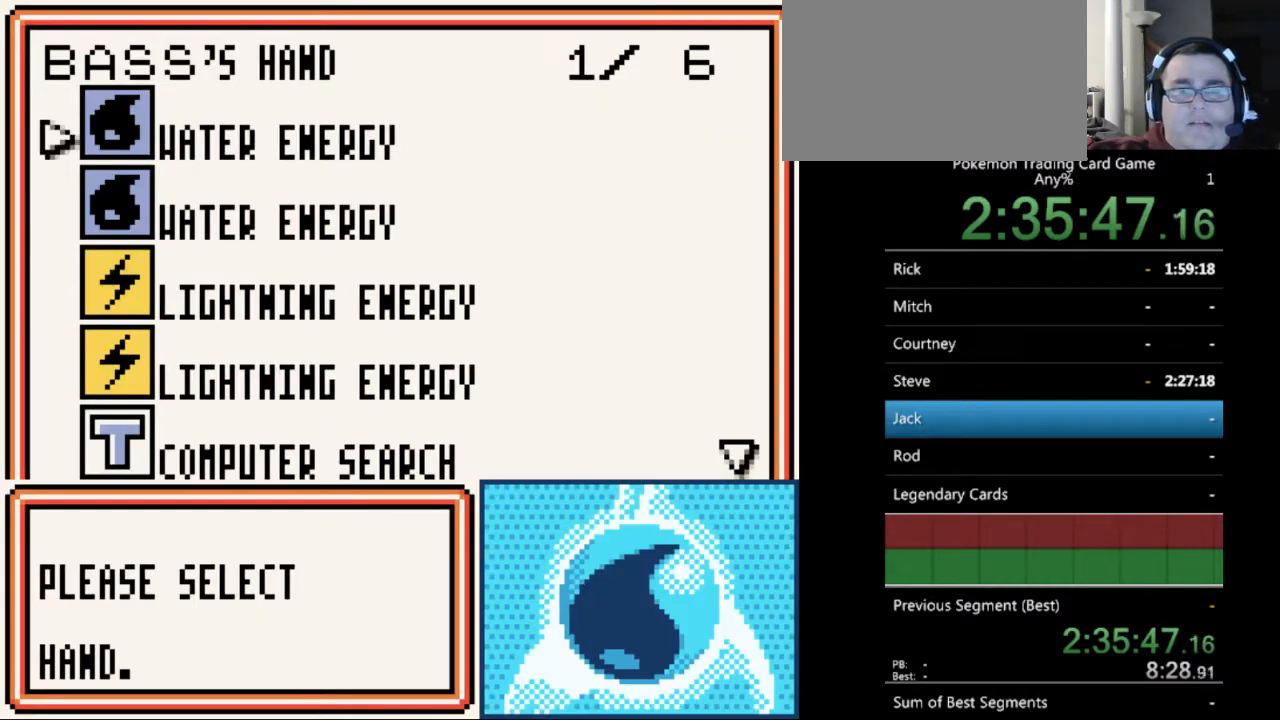
{"buttons": [], "events": [[200, "DPAD_DOWN", "down"], [300, "DPAD_DOWN", "up"], [400, "DPAD_DOWN", "down"], [467, "DPAD_DOWN", "up"]]}
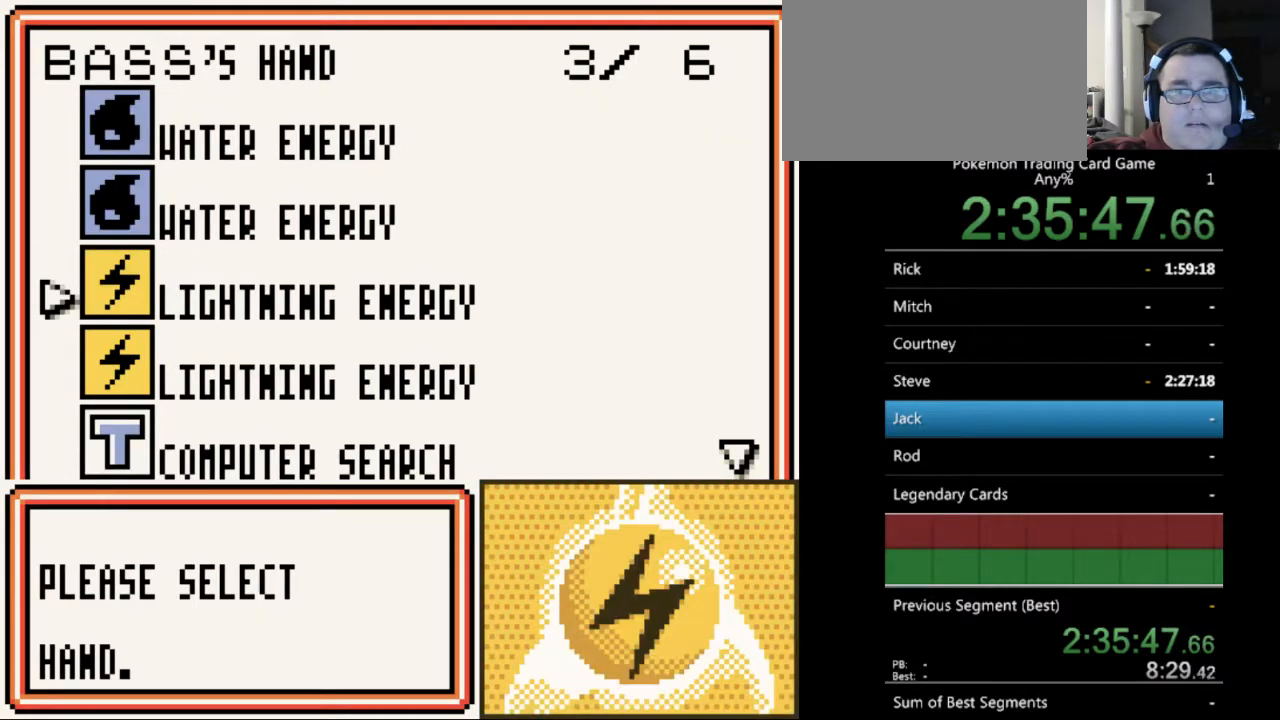
{"buttons": ["DPAD_DOWN"], "events": [[67, "DPAD_DOWN", "down"], [167, "DPAD_DOWN", "up"], [267, "DPAD_DOWN", "down"], [333, "DPAD_DOWN", "up"], [433, "DPAD_DOWN", "down"]]}
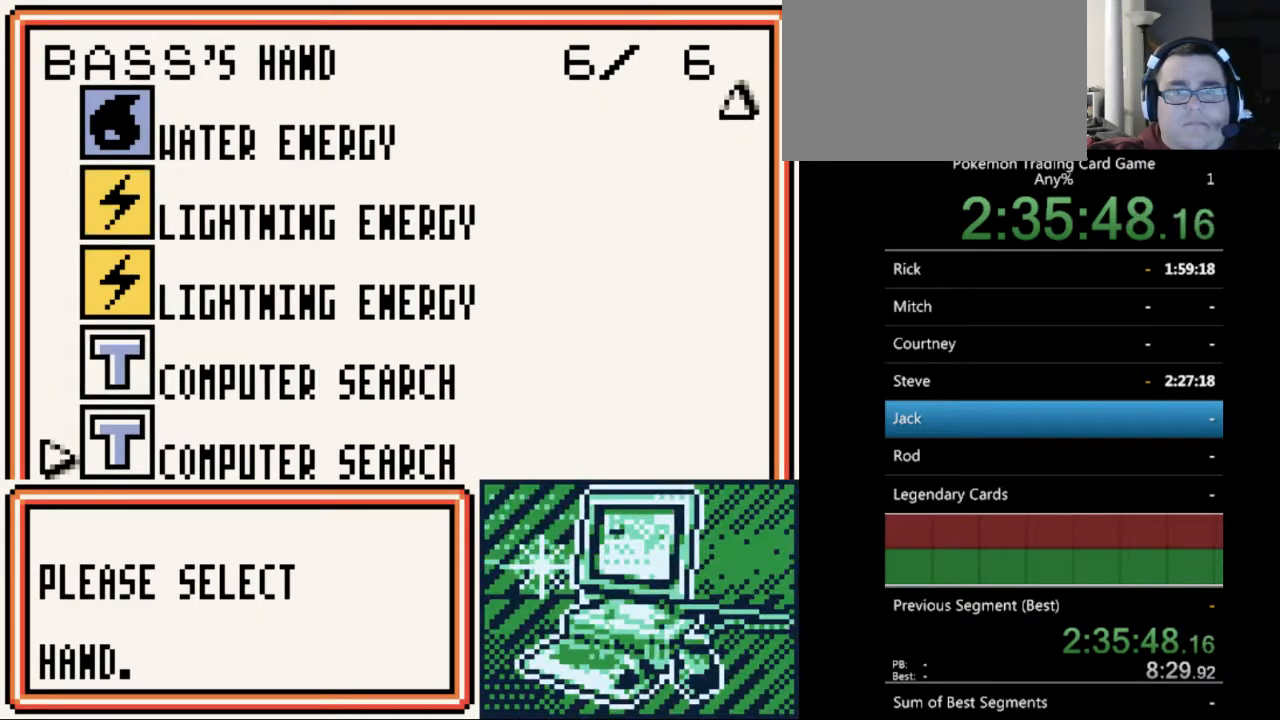
{"buttons": [], "events": [[33, "DPAD_DOWN", "up"], [133, "DPAD_DOWN", "down"], [233, "DPAD_DOWN", "up"], [367, "DPAD_DOWN", "down"], [467, "DPAD_DOWN", "up"]]}
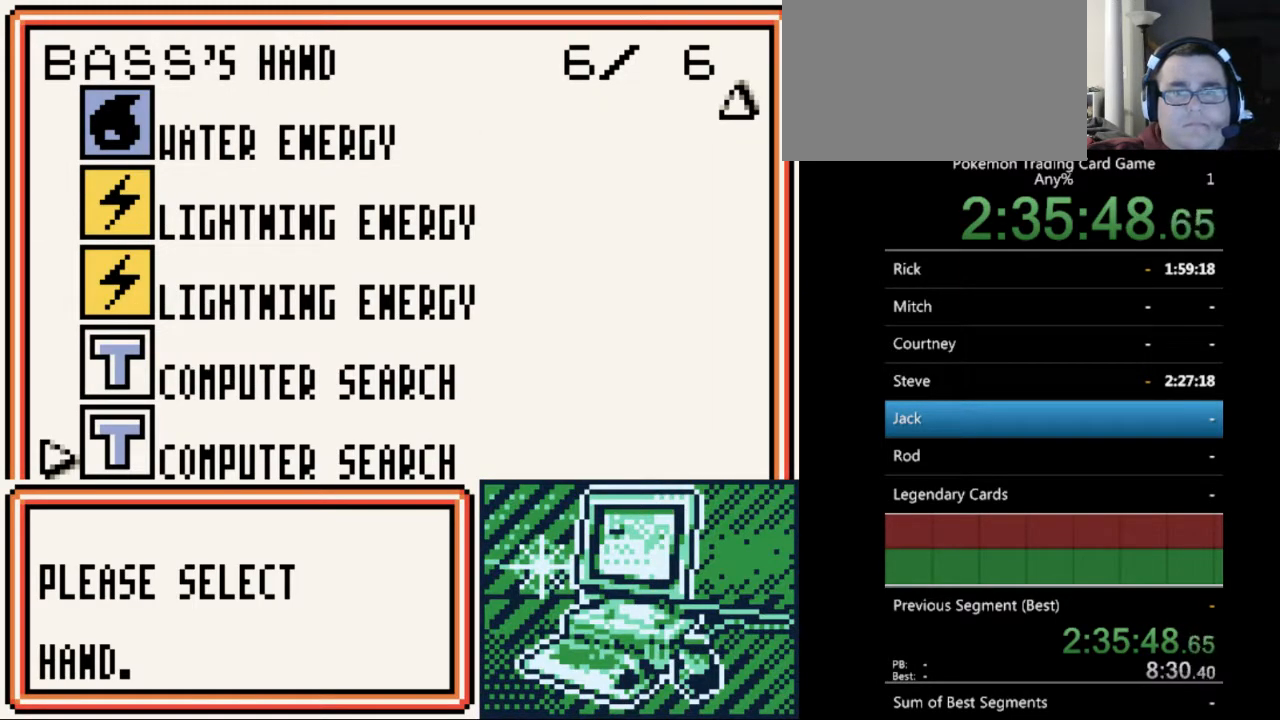
{"buttons": ["A"], "events": [[133, "A", "down"], [267, "A", "up"], [433, "A", "down"]]}
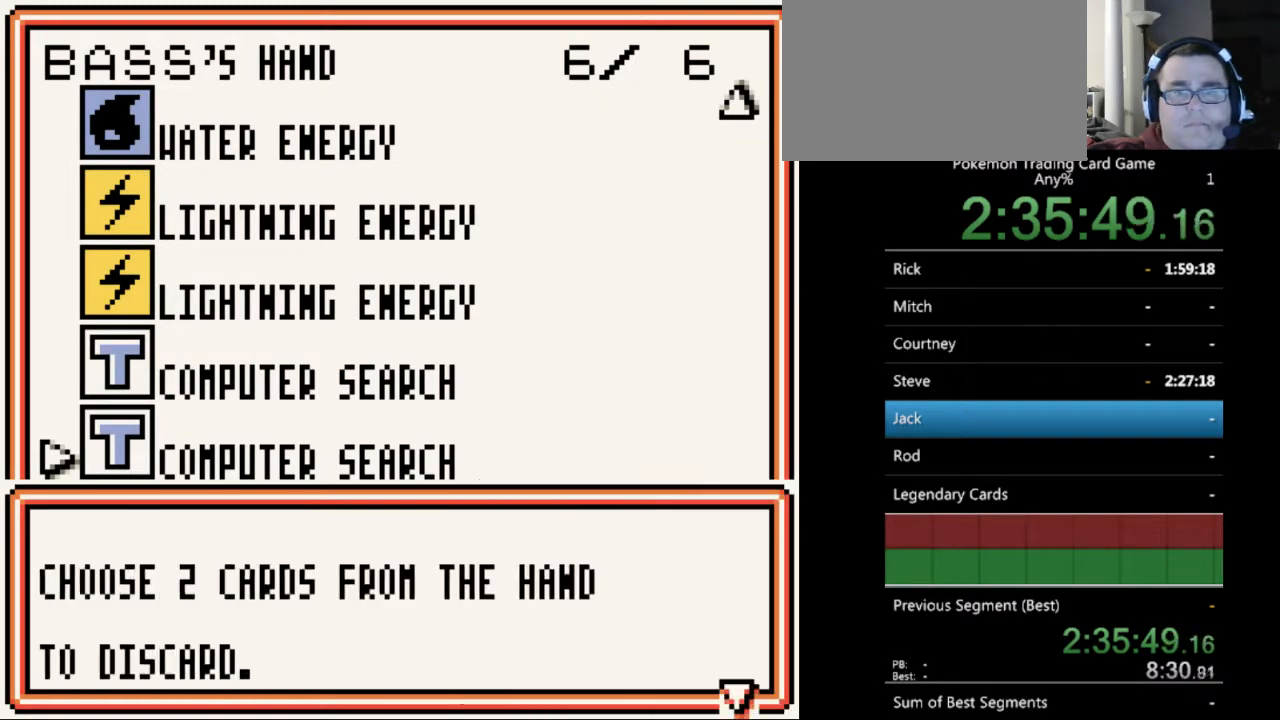
{"buttons": [], "events": [[33, "A", "up"]]}
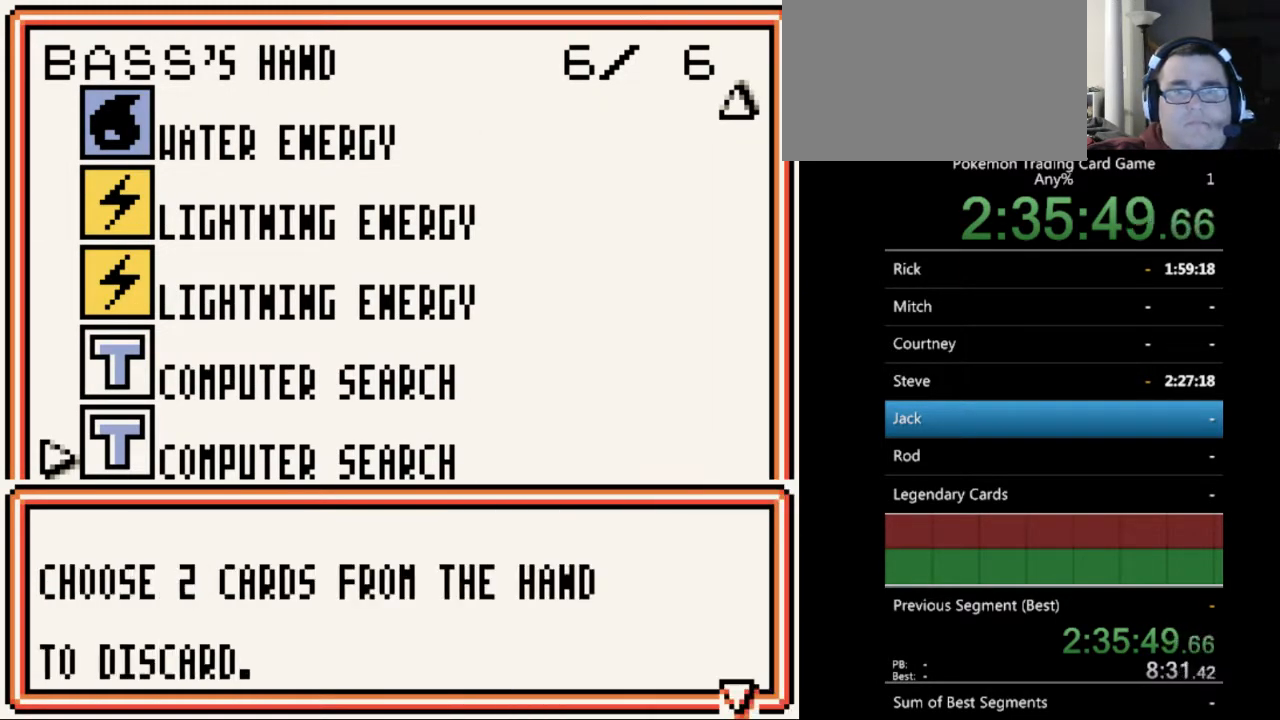
{"buttons": [], "events": [[100, "A", "down"], [167, "A", "up"], [433, "DPAD_DOWN", "down"], [500, "DPAD_DOWN", "up"]]}
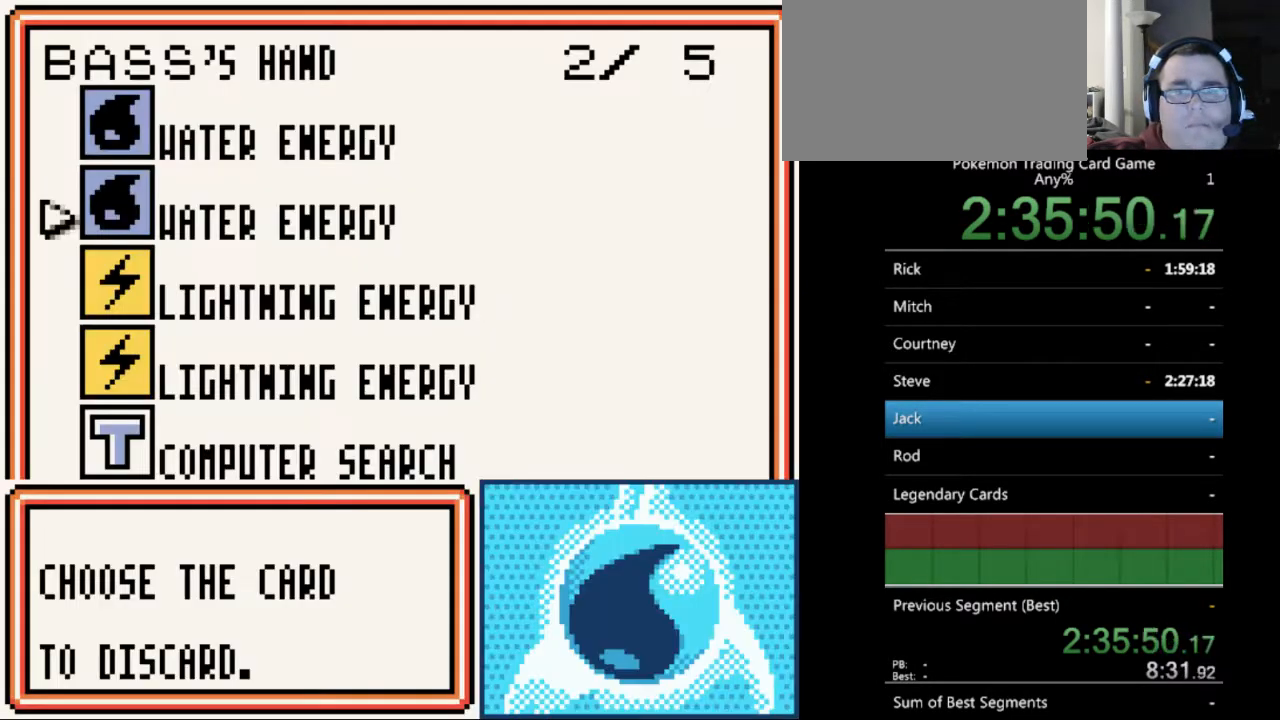
{"buttons": ["A"], "events": [[167, "DPAD_DOWN", "down"], [200, "DPAD_DOWN", "up"], [433, "A", "down"]]}
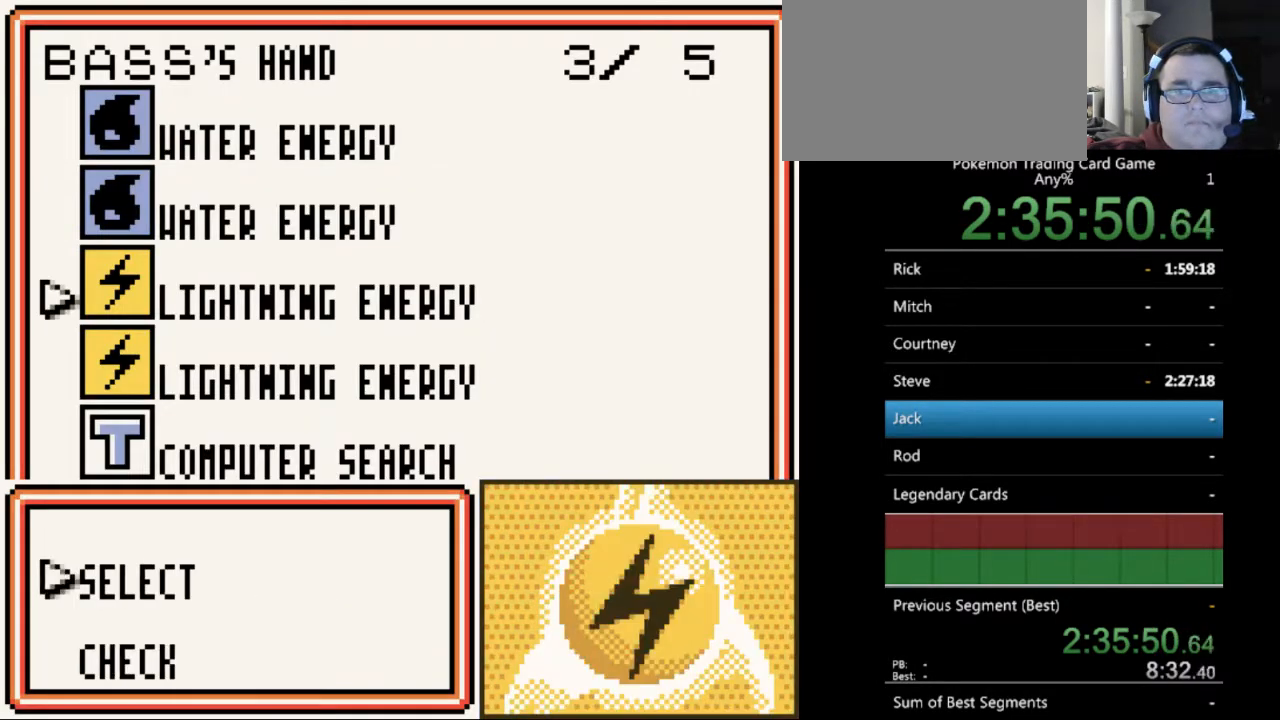
{"buttons": [], "events": [[33, "A", "up"], [267, "A", "down"], [367, "A", "up"]]}
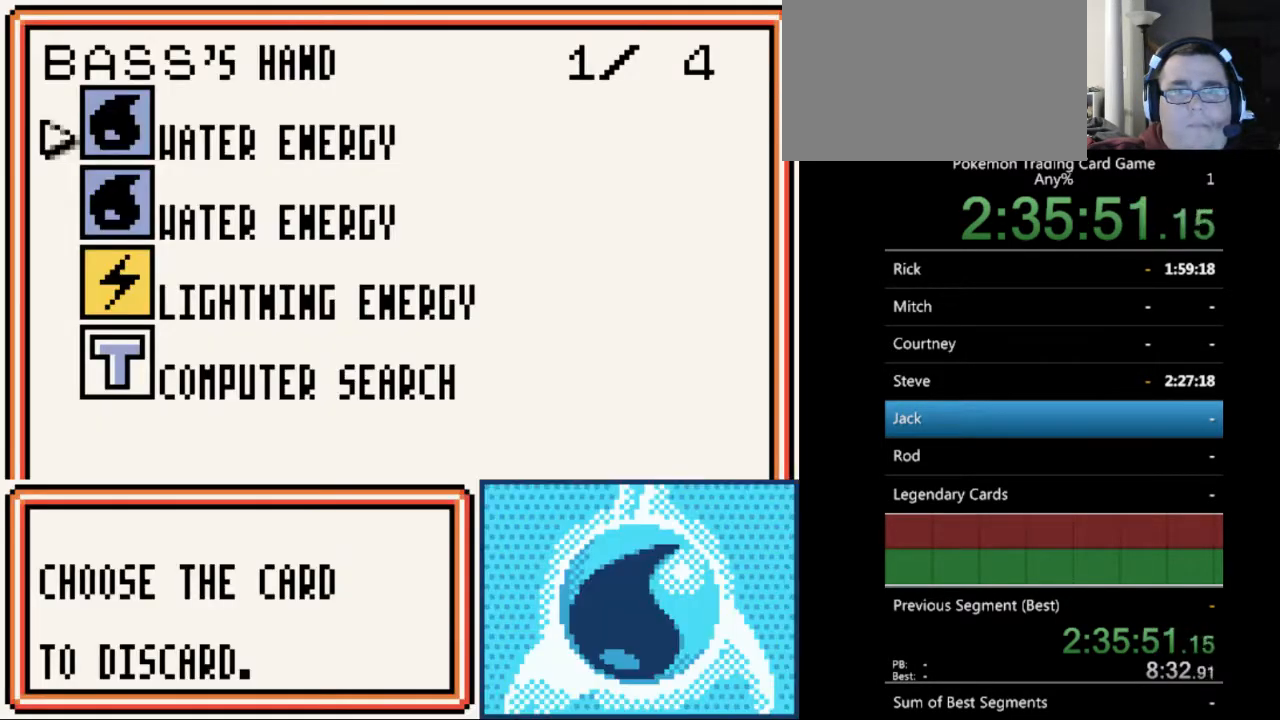
{"buttons": [], "events": [[200, "DPAD_DOWN", "down"], [267, "DPAD_DOWN", "up"], [367, "A", "down"], [433, "A", "up"]]}
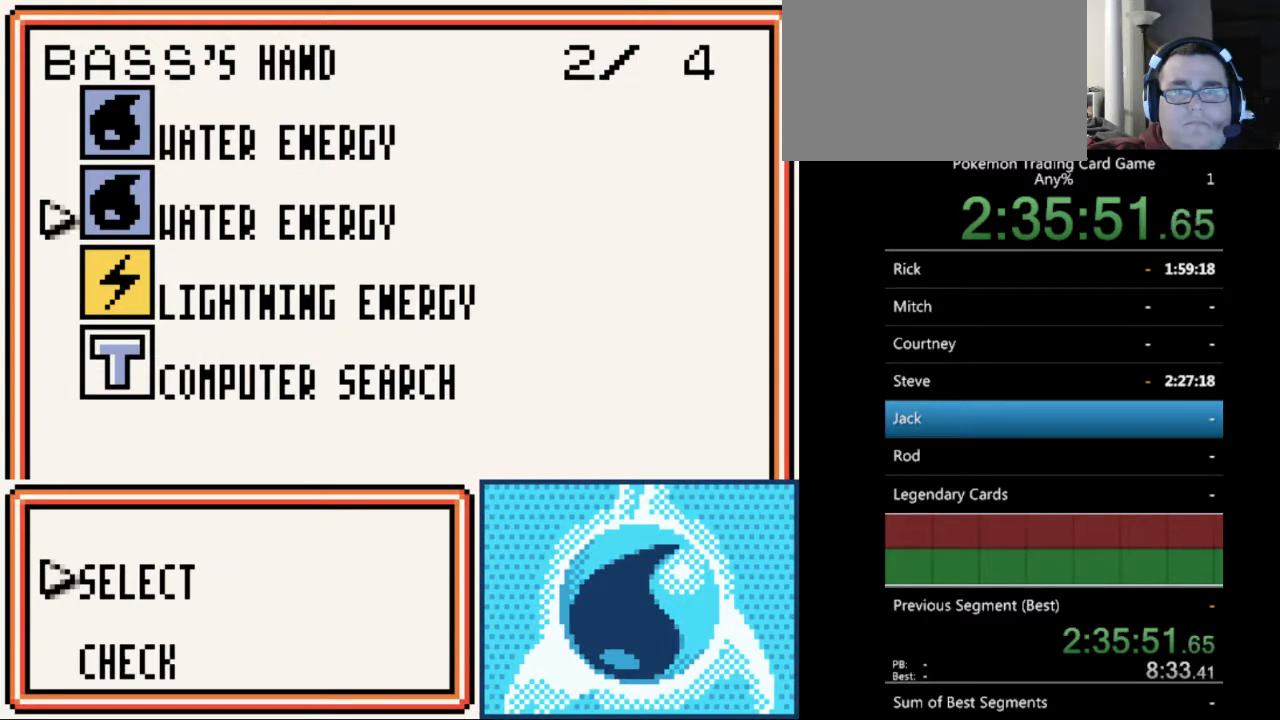
{"buttons": [], "events": [[33, "A", "down"], [133, "A", "up"]]}
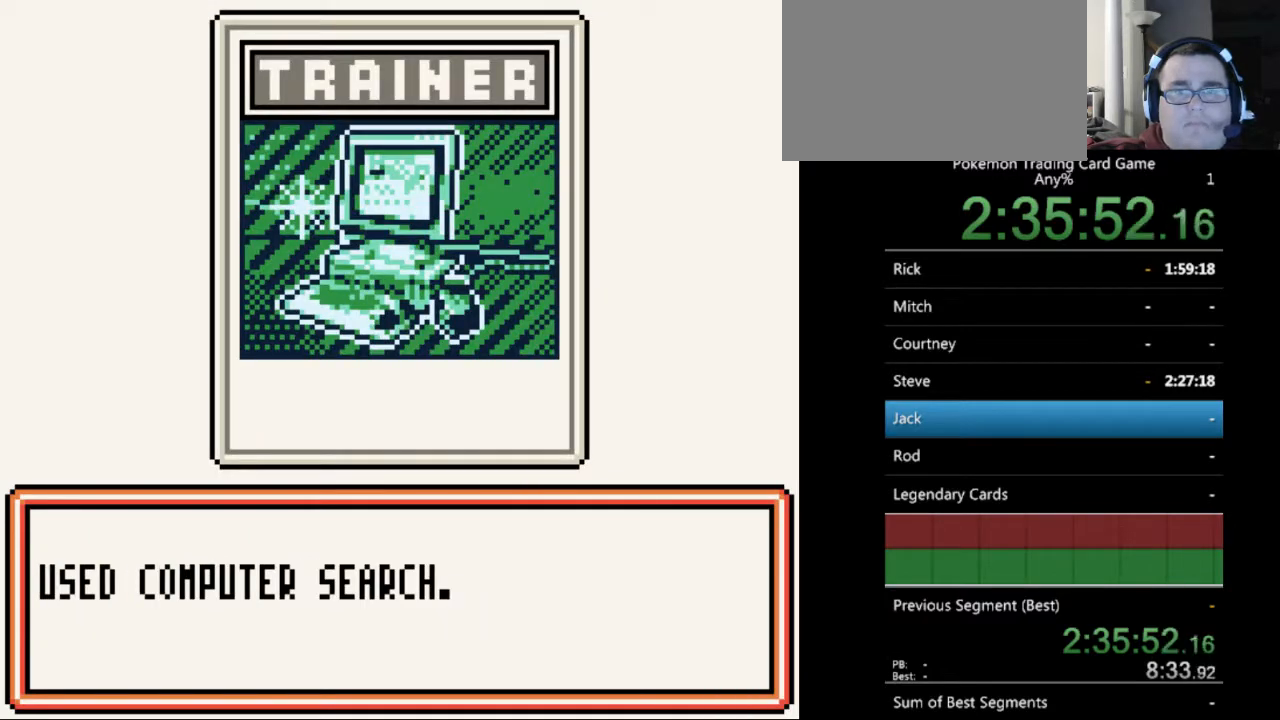
{"buttons": ["SELECT"], "events": [[100, "A", "down"], [167, "A", "up"], [500, "SELECT", "down"]]}